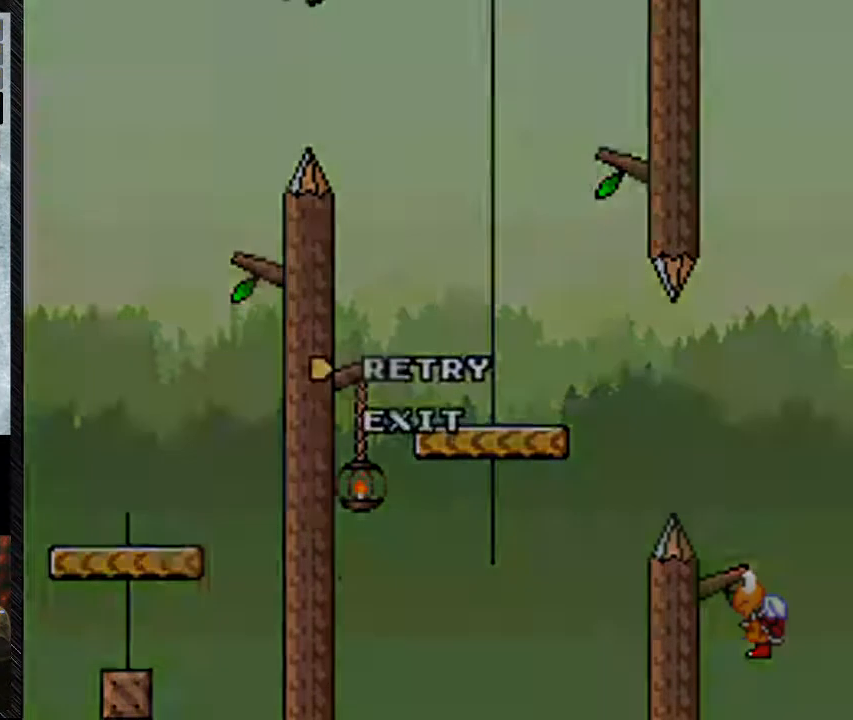
Gameplay with a controller (Nintendo layout); each line is a JSON object with the inputs held at the frame after it. "events" lists button and stick changes between this image and that frame as [ms after this image, input, new state], when the widget could be followed in between. Not read: L3 R3.
{"buttons": ["A"], "events": [[233, "A", "down"]]}
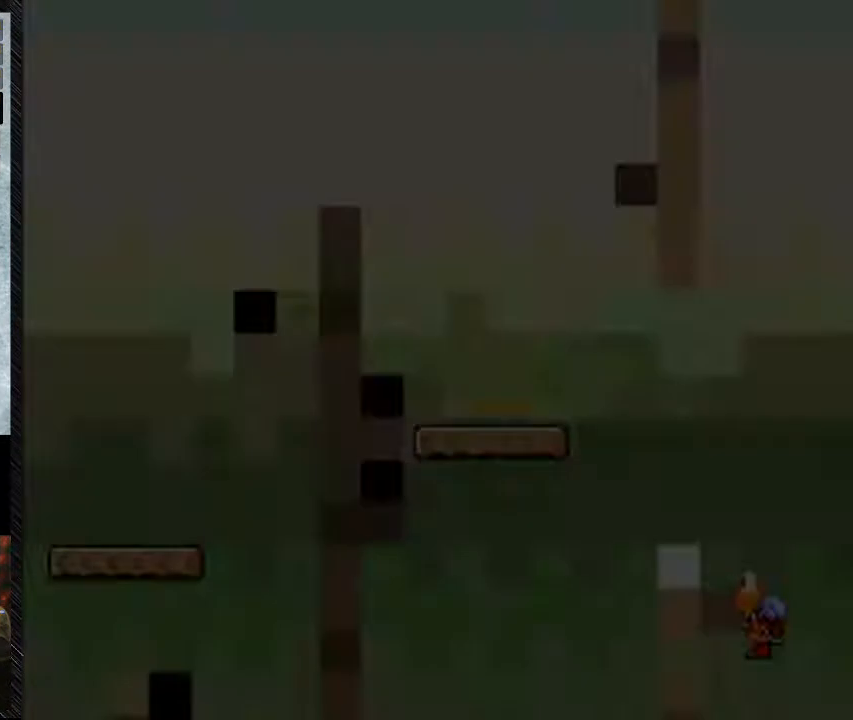
{"buttons": [], "events": [[33, "A", "up"]]}
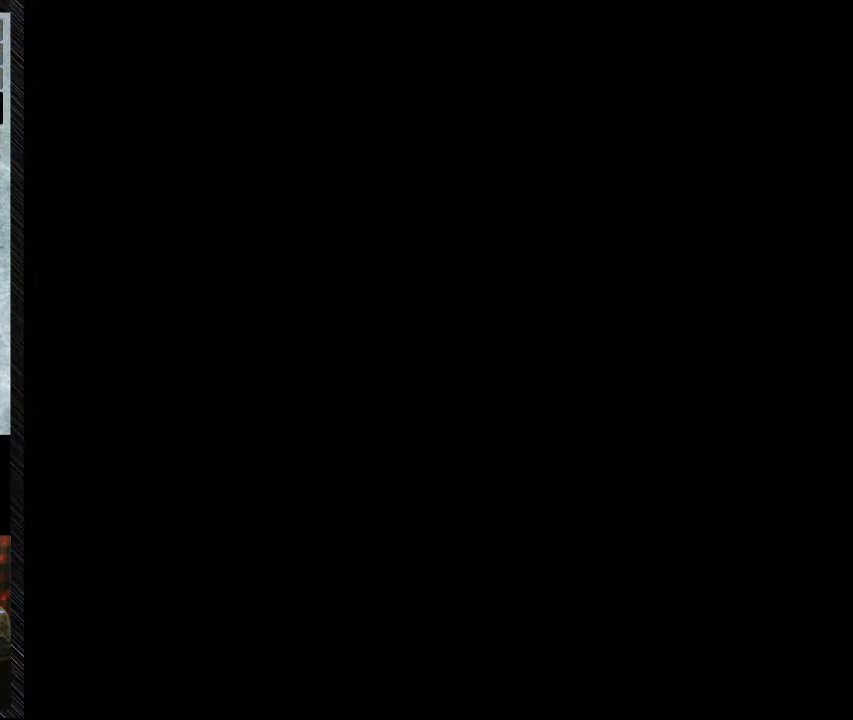
{"buttons": [], "events": []}
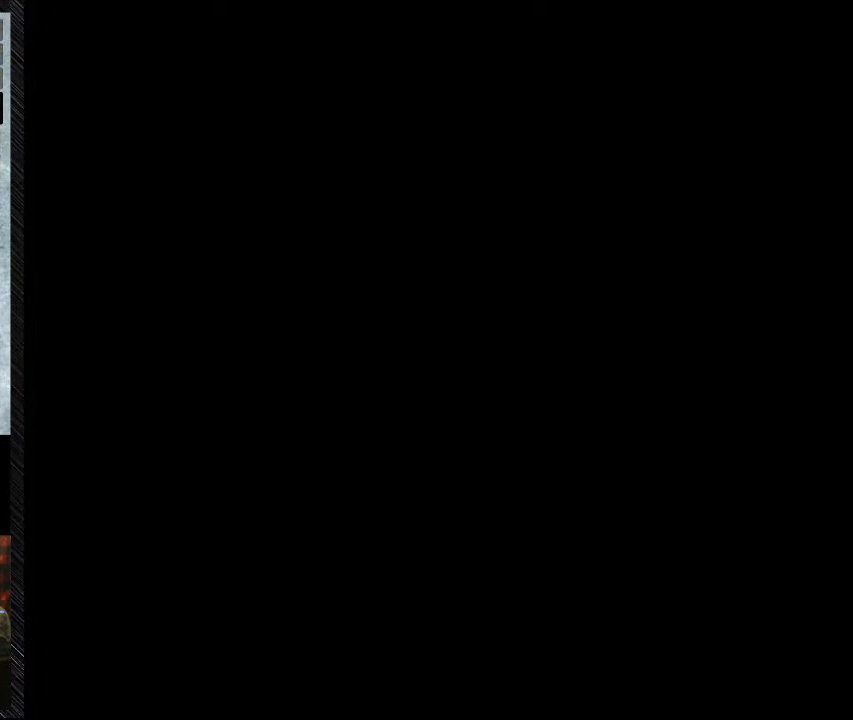
{"buttons": [], "events": []}
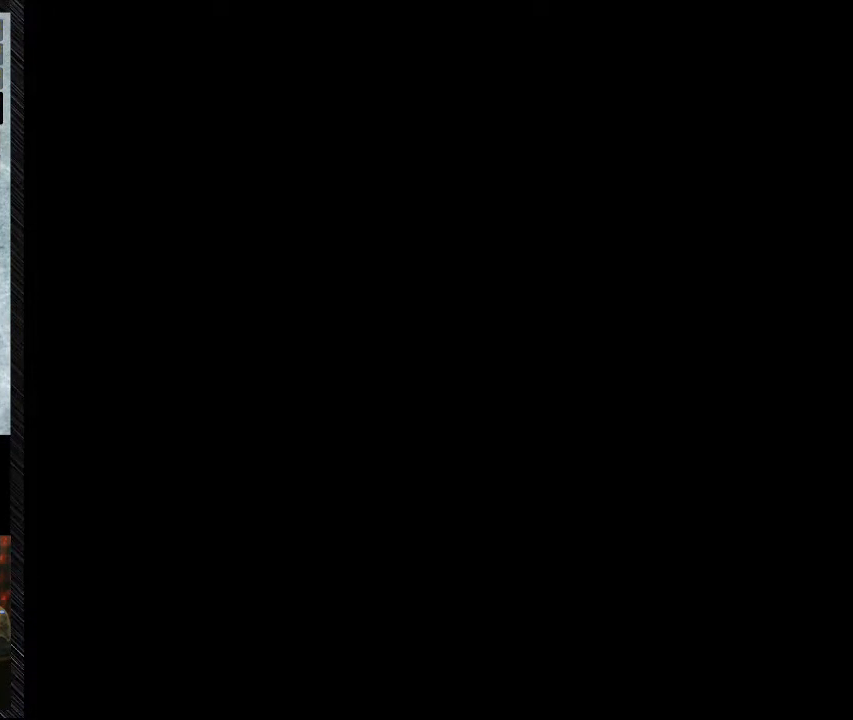
{"buttons": ["Y"], "events": [[467, "Y", "down"]]}
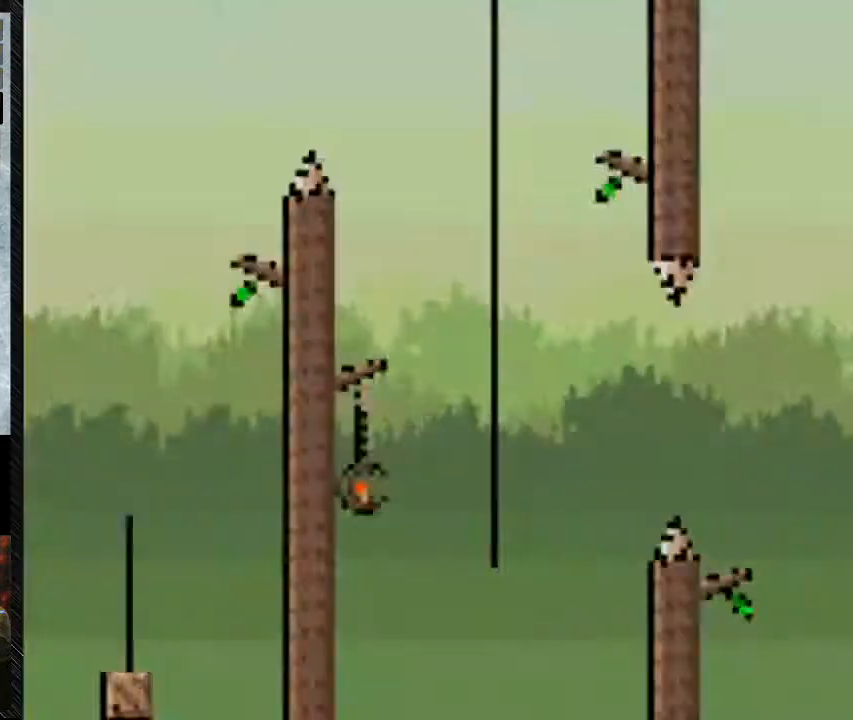
{"buttons": ["Y"], "events": []}
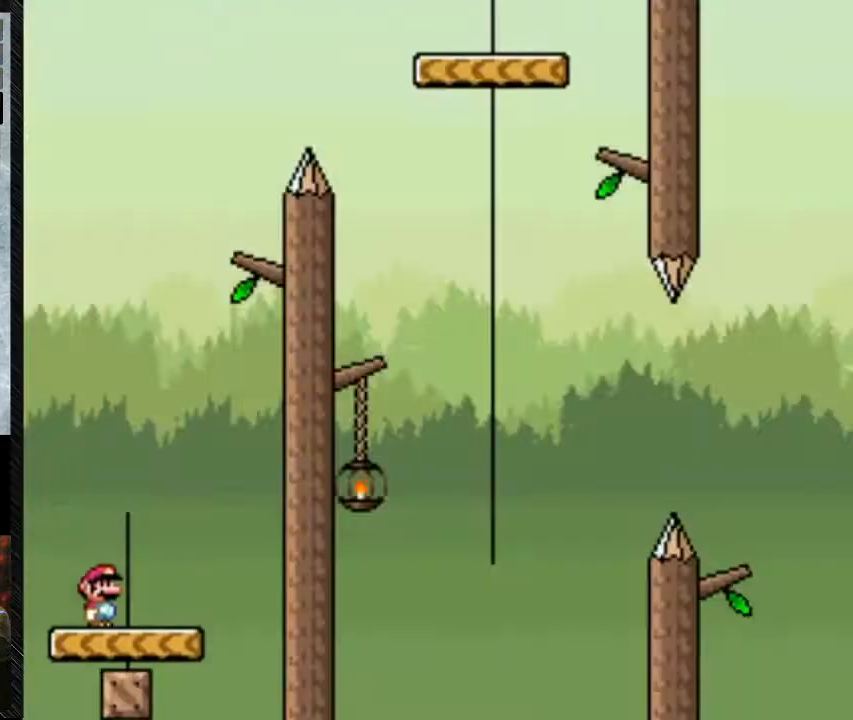
{"buttons": ["Y"], "events": [[300, "DPAD_RIGHT", "down"], [500, "DPAD_RIGHT", "up"]]}
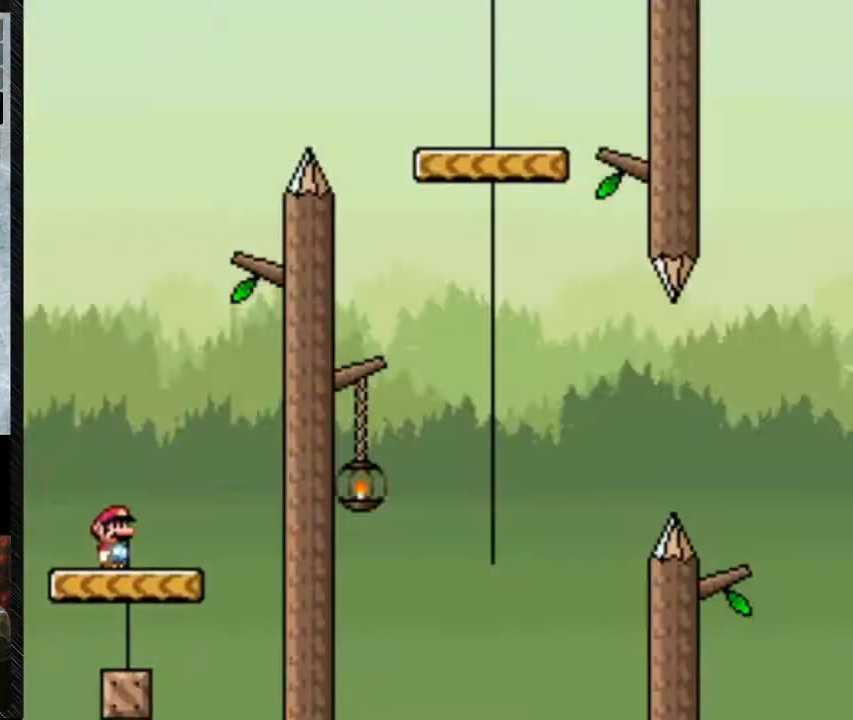
{"buttons": ["Y"], "events": []}
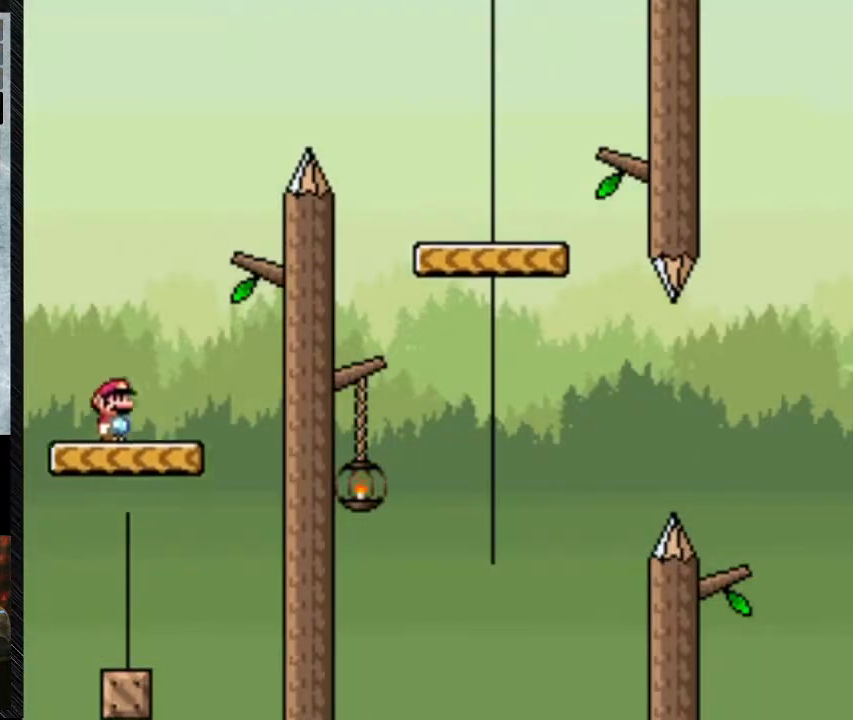
{"buttons": ["Y", "DPAD_RIGHT"], "events": [[500, "DPAD_RIGHT", "down"]]}
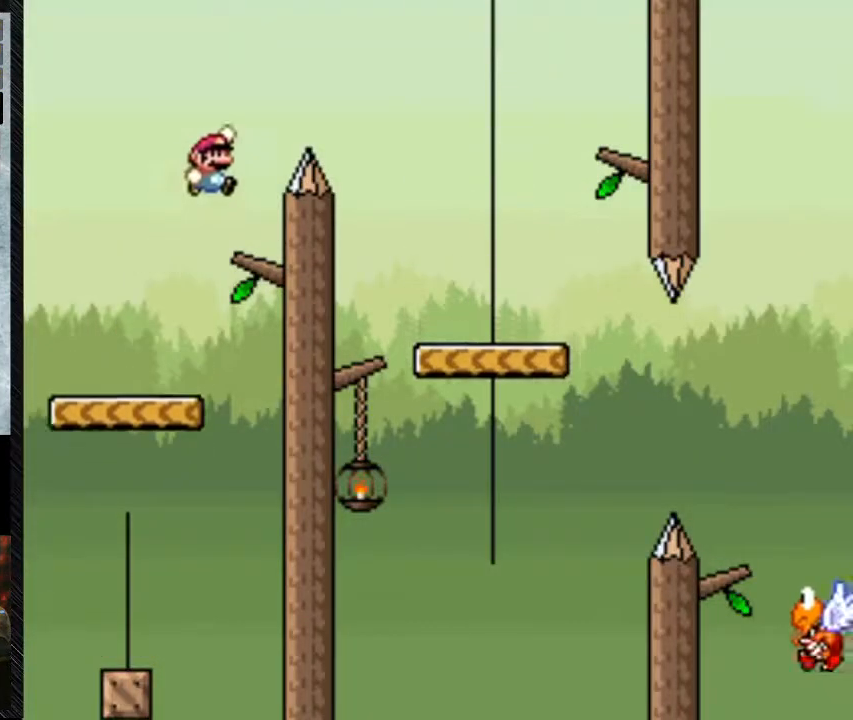
{"buttons": ["B", "Y", "DPAD_RIGHT"], "events": [[167, "B", "down"]]}
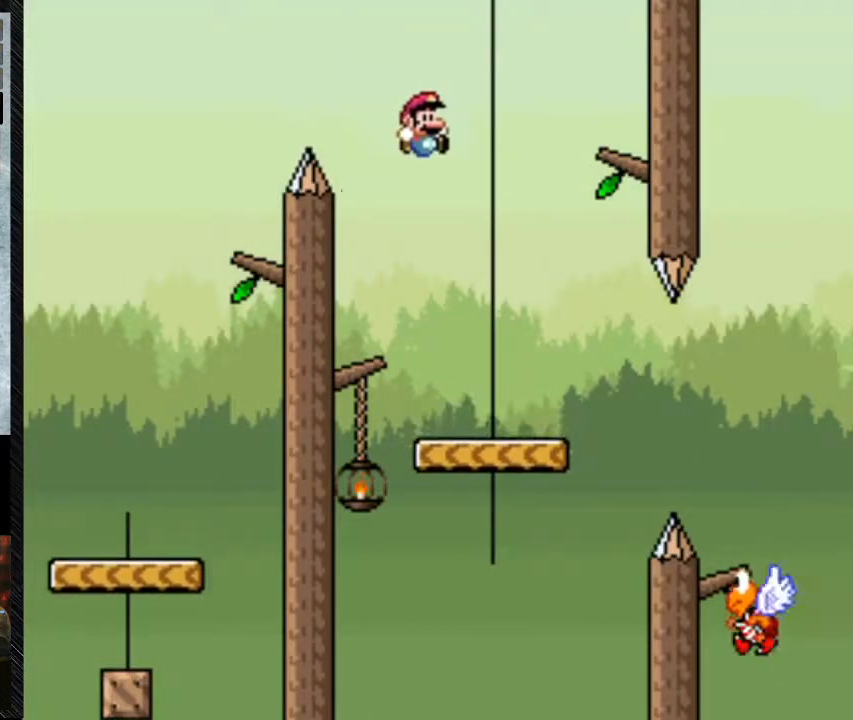
{"buttons": ["Y", "DPAD_LEFT"], "events": [[367, "B", "up"], [367, "DPAD_LEFT", "down"], [367, "DPAD_RIGHT", "up"]]}
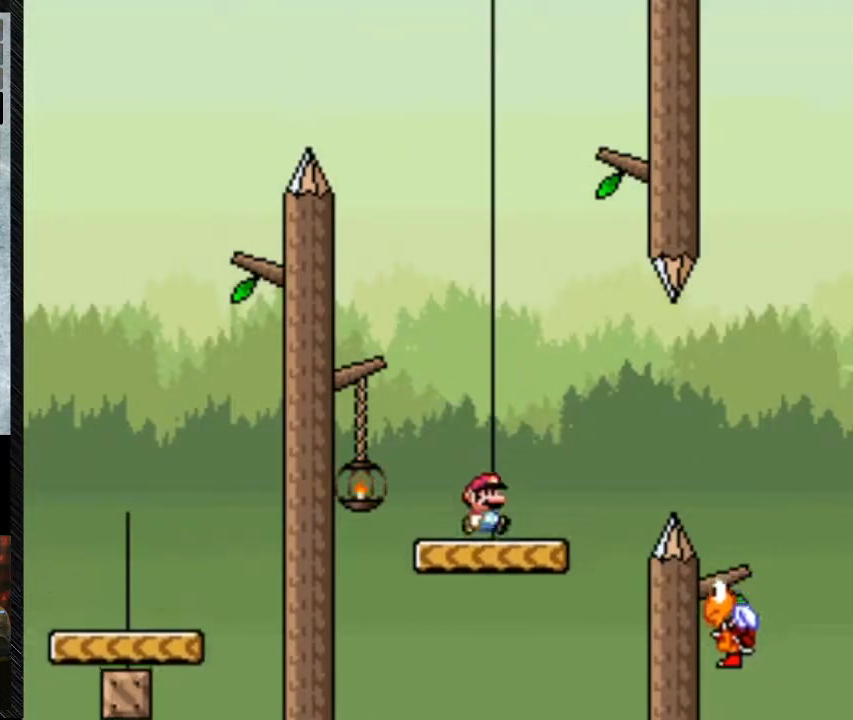
{"buttons": ["Y", "DPAD_RIGHT"], "events": [[33, "DPAD_LEFT", "up"], [133, "DPAD_RIGHT", "down"], [267, "B", "down"], [367, "B", "up"]]}